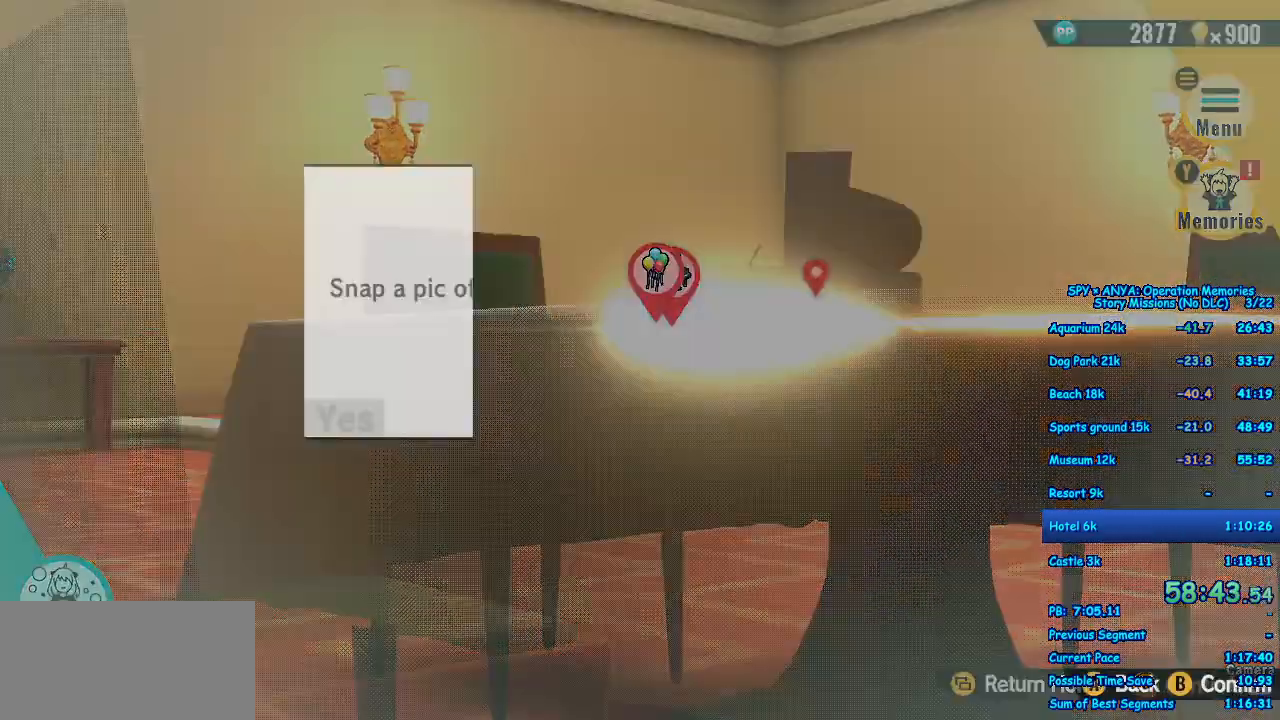
Gameplay with a controller (Xbox layout); each line is a JSON object with the inputs held at the frame after it (dt_ms = milliseconds from this image to that frame). "events" lists button and stick changes between this image and that frame as [ms after this image, input, new state], when the widget could be followed in between. Not read: DPAD_DOWN DPAD_LEFT DPAD_RIGHT DPAD_UP L2 L3 R2 R3.
{"dt_ms": 500, "buttons": [], "left_stick": "center", "right_stick": "center", "events": [[217, "B", "down"], [300, "B", "up"], [383, "B", "down"], [450, "B", "up"]]}
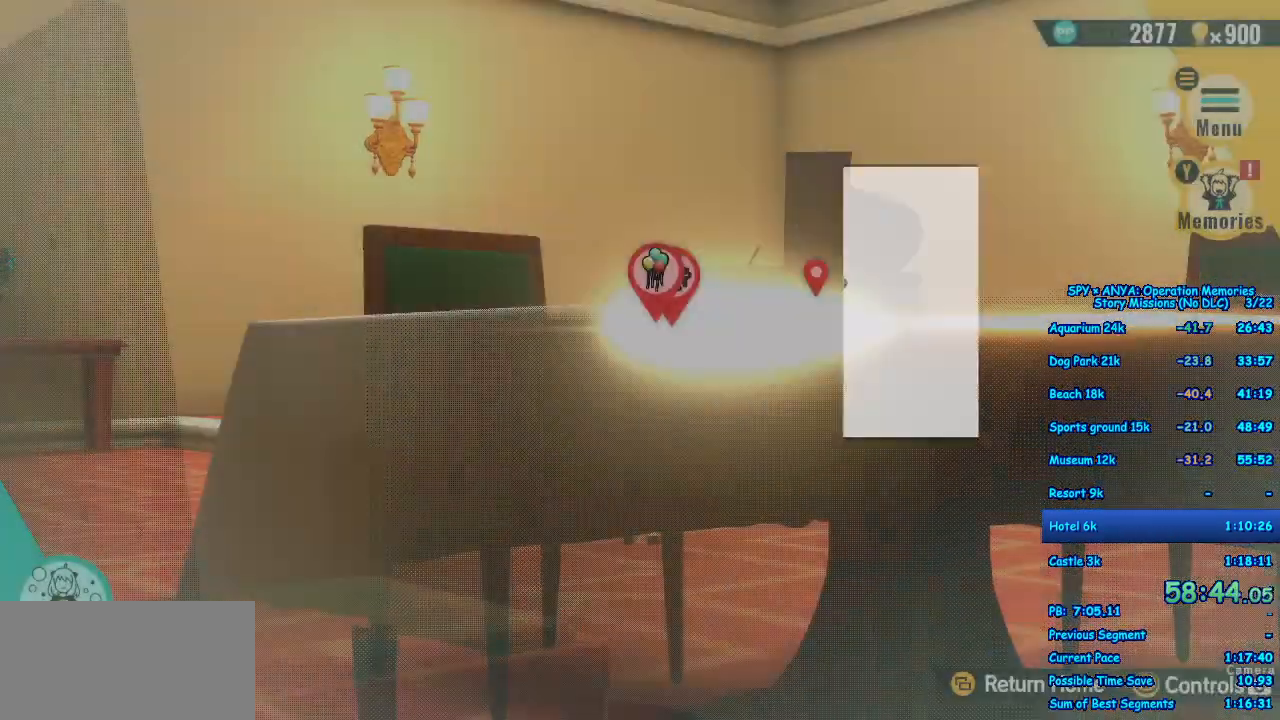
{"dt_ms": 500, "buttons": [], "left_stick": "center", "right_stick": "center", "events": [[50, "B", "down"], [100, "B", "up"], [400, "B", "down"], [450, "B", "up"]]}
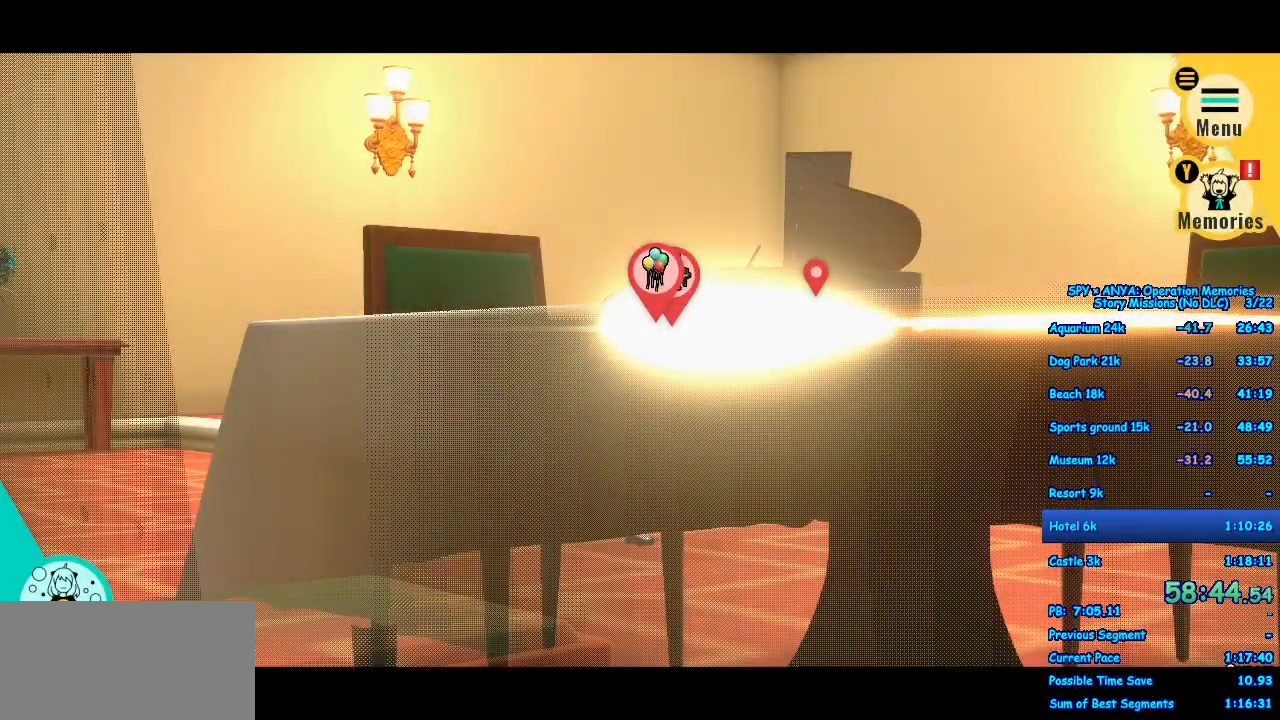
{"dt_ms": 500, "buttons": ["B"], "left_stick": "center", "right_stick": "center", "events": [[33, "B", "down"], [117, "B", "up"], [217, "B", "down"], [250, "B", "up"], [350, "B", "down"], [383, "B", "up"], [483, "B", "down"]]}
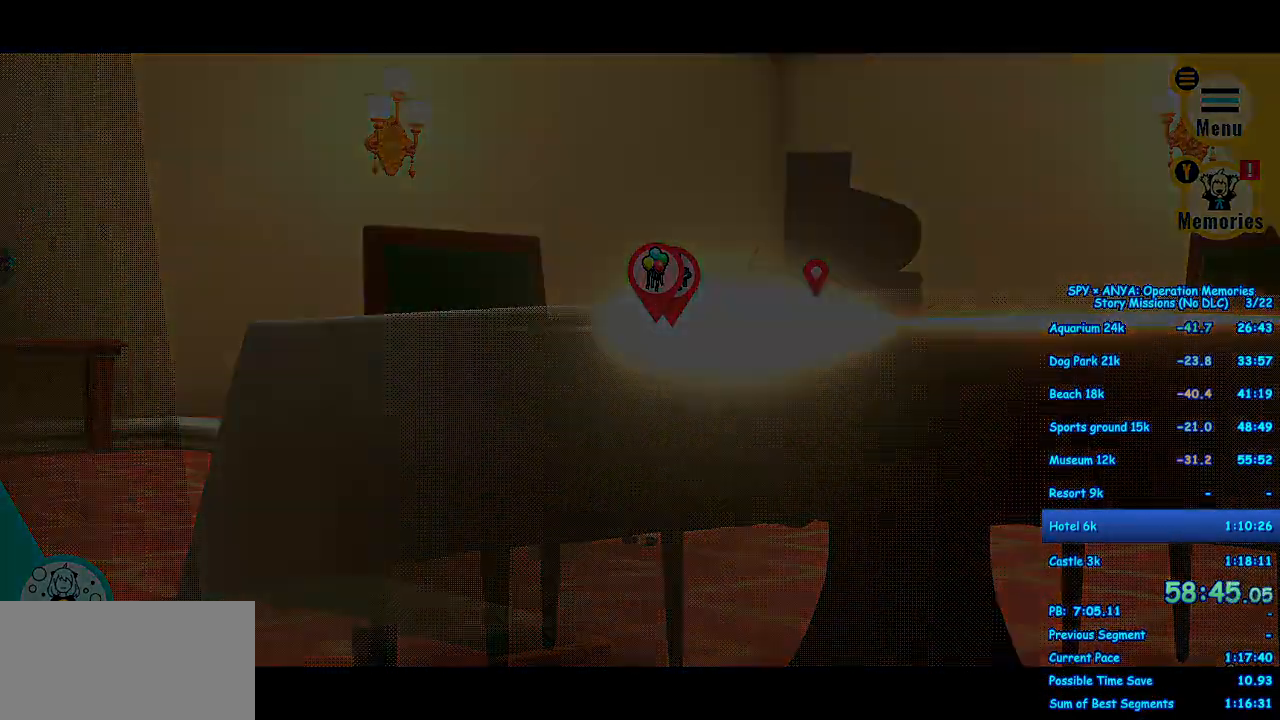
{"dt_ms": 500, "buttons": [], "left_stick": "center", "right_stick": "center", "events": [[33, "B", "up"], [133, "B", "down"], [183, "B", "up"]]}
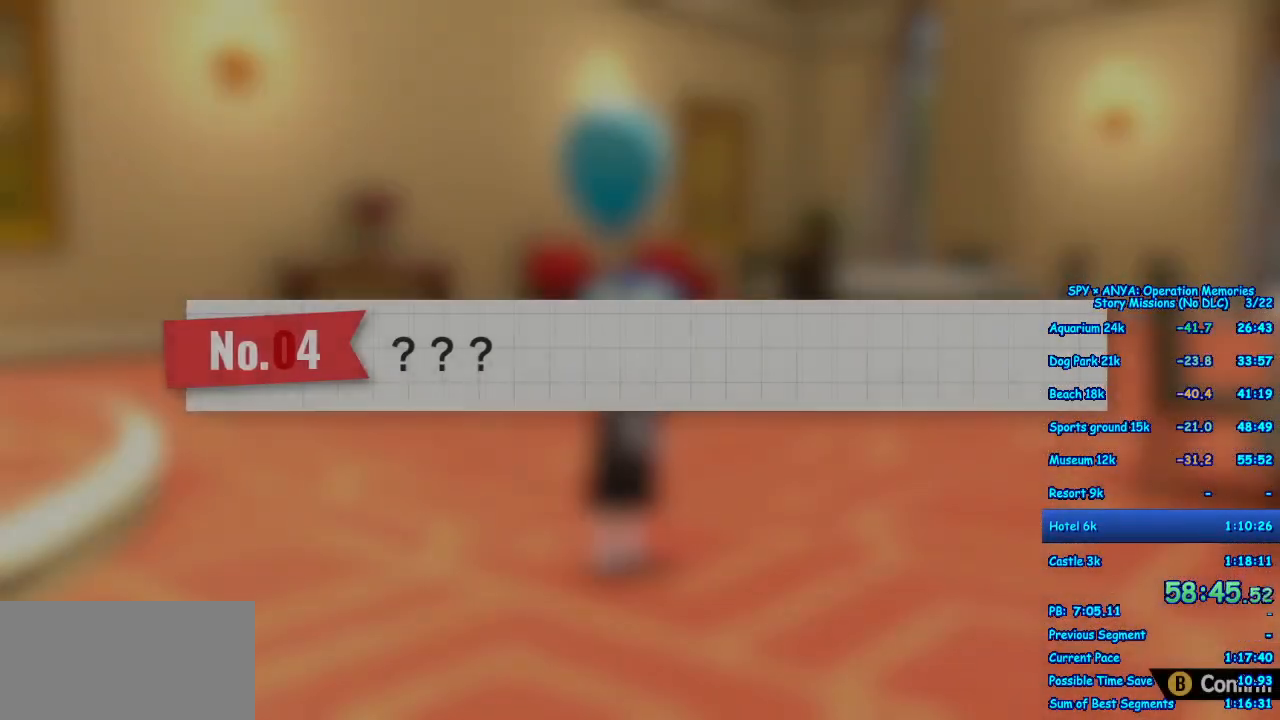
{"dt_ms": 1000, "buttons": [], "left_stick": "center", "right_stick": "center"}
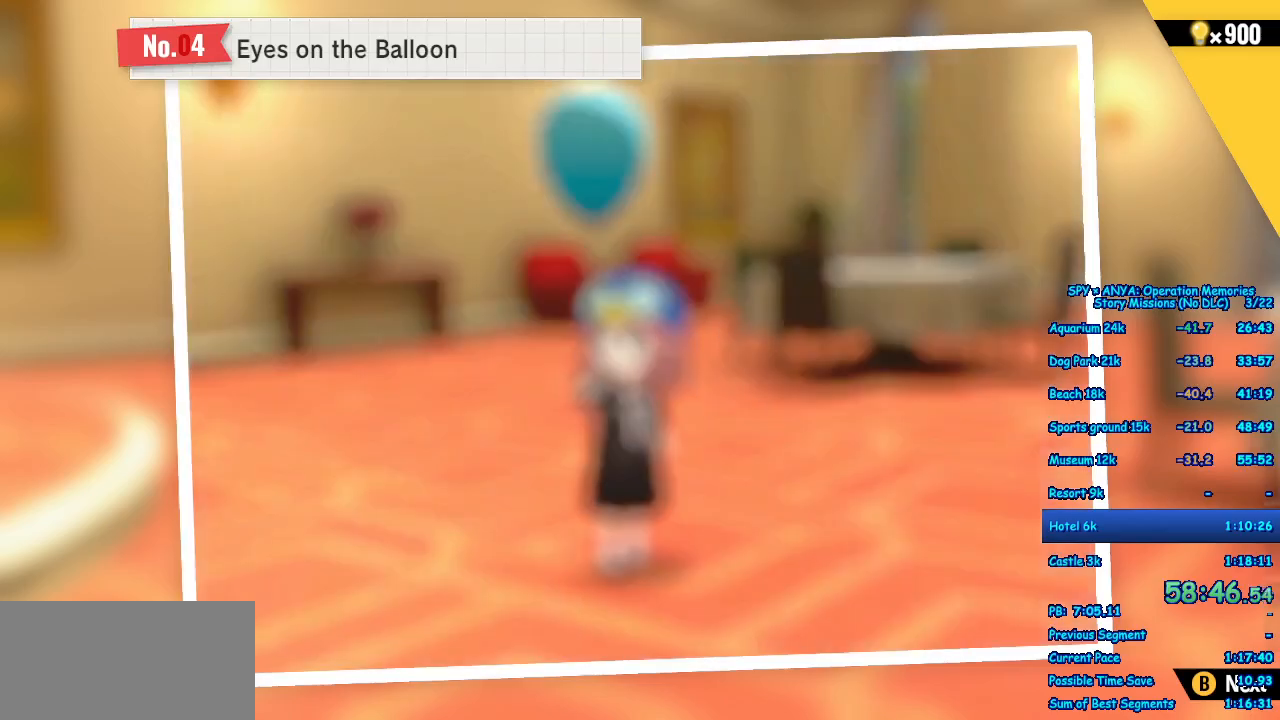
{"dt_ms": 500, "buttons": [], "left_stick": "center", "right_stick": "center", "events": [[100, "B", "down"], [167, "B", "up"], [267, "B", "down"], [317, "B", "up"], [400, "B", "down"], [483, "B", "up"]]}